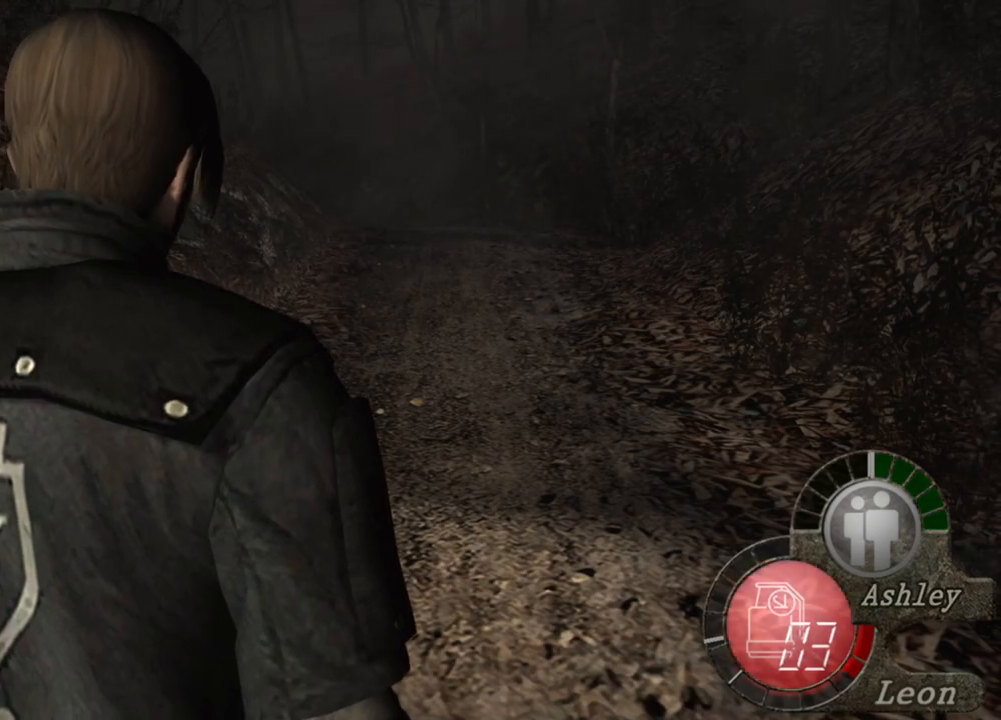
Gameplay with keyboard and mouse; each line is a JSON object with the keys and mouse buttons held at the frame after it. "events" lists presses ("down") and releases ("up") of "1", "2", "3", "4", "5", "a", "alt", "b", "c", "ctrl", "d", "e", "f", "g", "q", "r", "s", "shift", "space", "t", "tab", "tilde", "v", "w", "x", "z", "mouse_left", "mouse_wheel", "mouse_right", "mouse_mb4" and "mouse_mb5" between this image and that frame as [ms after this image, input, new state], when the widget could be followed in between. "mouse_left", "mouse_wheel", "mouse_right", "mouse_mb4", "mouse_mb5" = the "left", "wheel", "right", "mb4", "mb5" buttons of the "mouse" list. No other keys are recorded. "wheel" means that the mouse wheel is clicked or scrolled. Mouse movement is not recorded.
{"keys": ["shift", "w"], "mouse": [], "events": [[450, "w", "down"], [483, "shift", "down"]]}
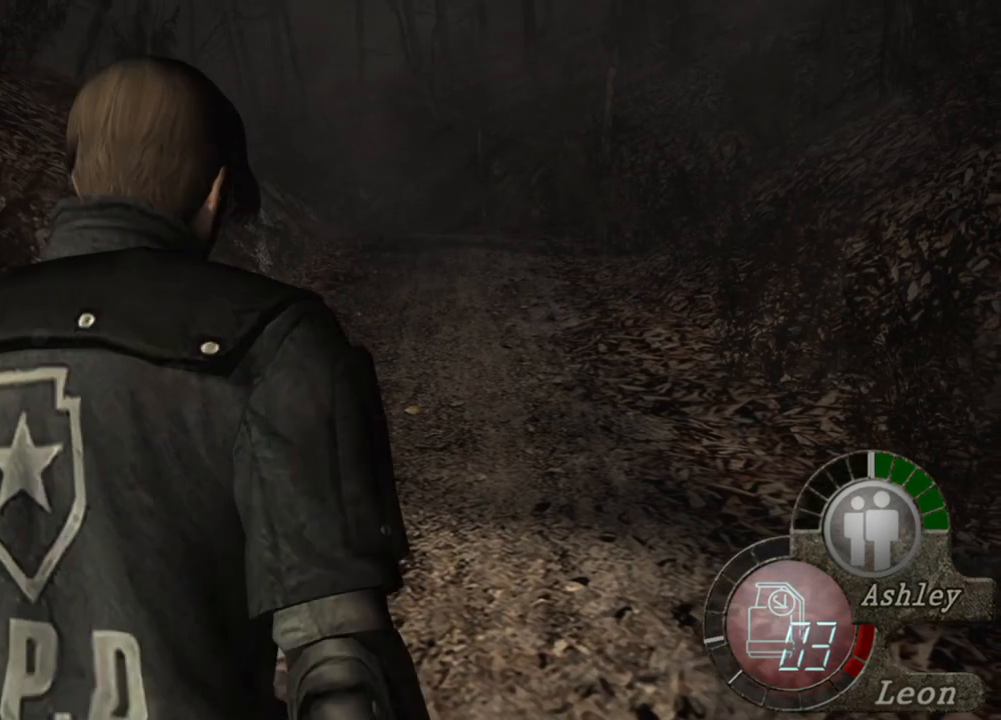
{"keys": ["shift", "w"], "mouse": [], "events": []}
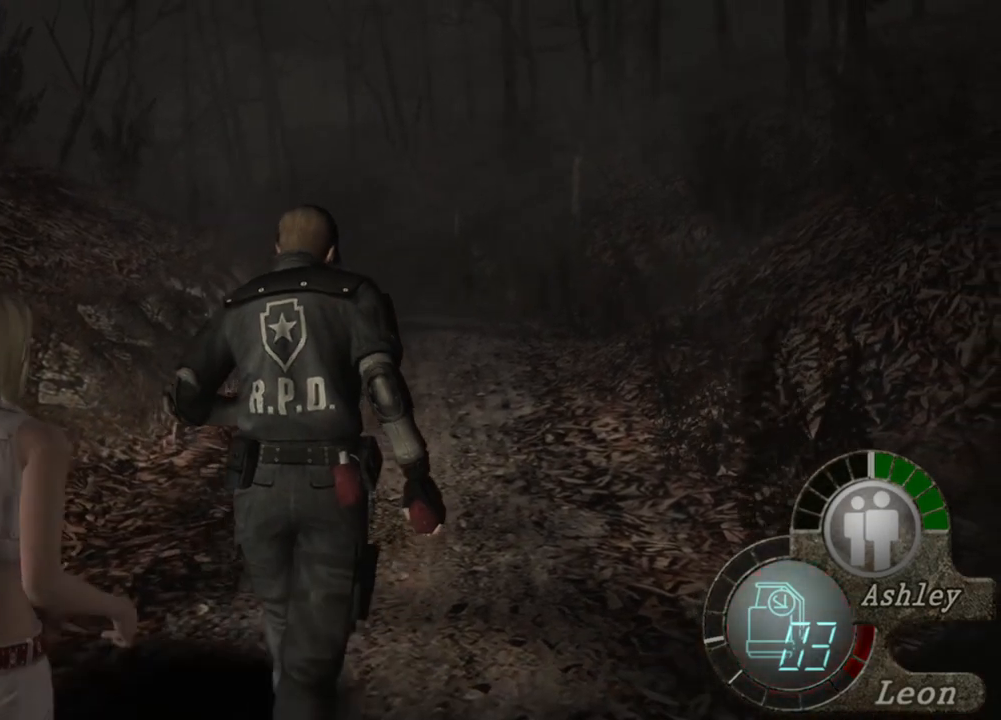
{"keys": ["shift", "w"], "mouse": [], "events": []}
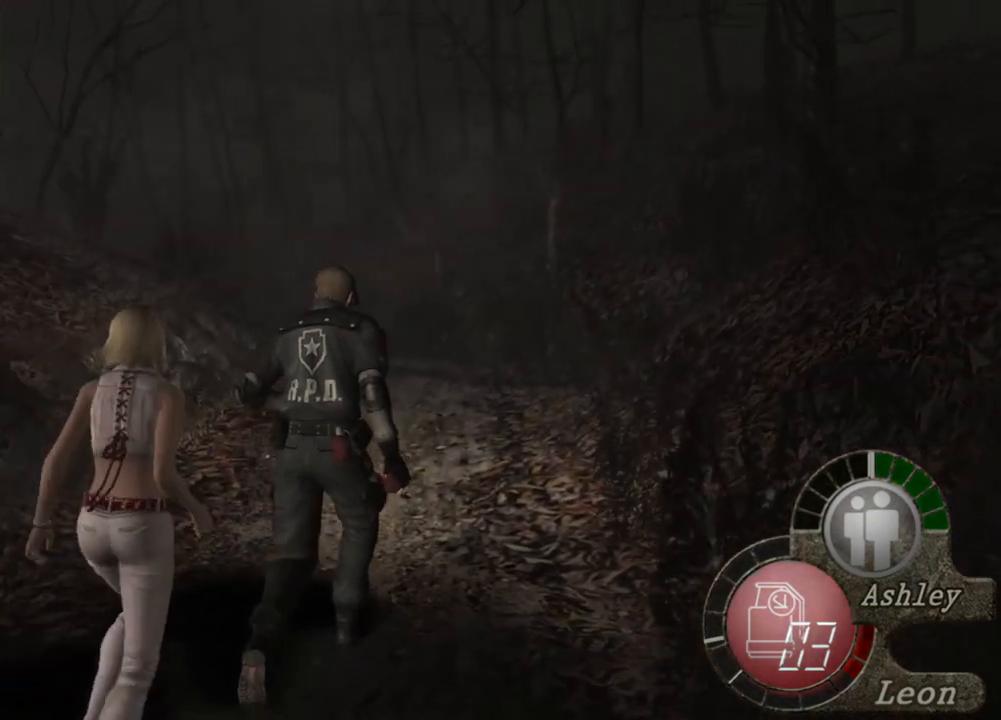
{"keys": ["shift", "w"], "mouse": [], "events": []}
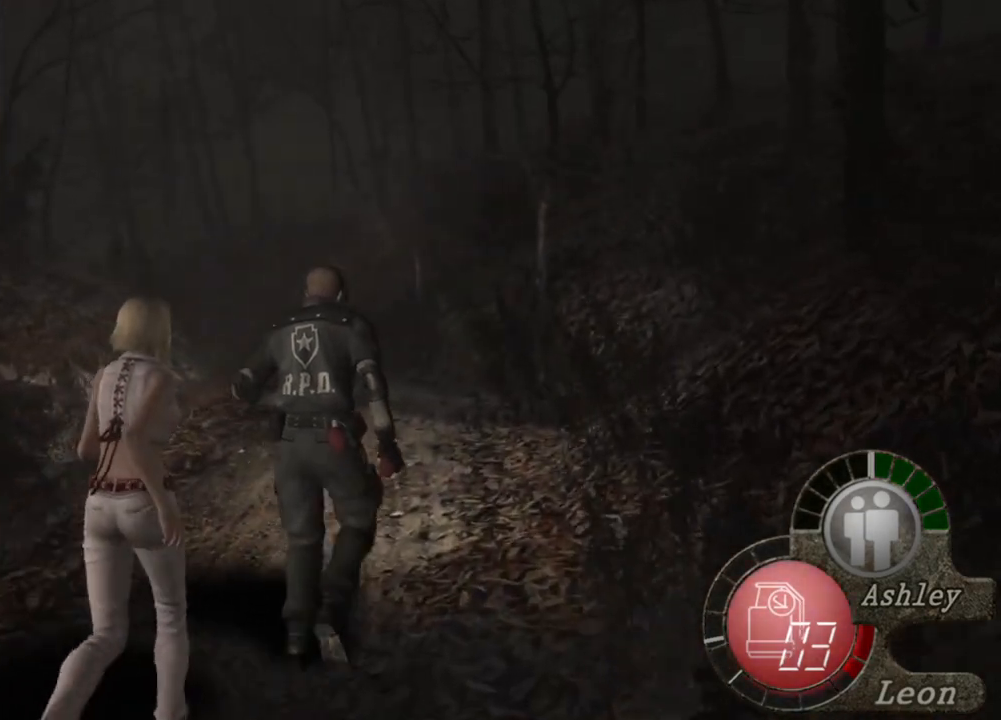
{"keys": ["shift", "w"], "mouse": [], "events": []}
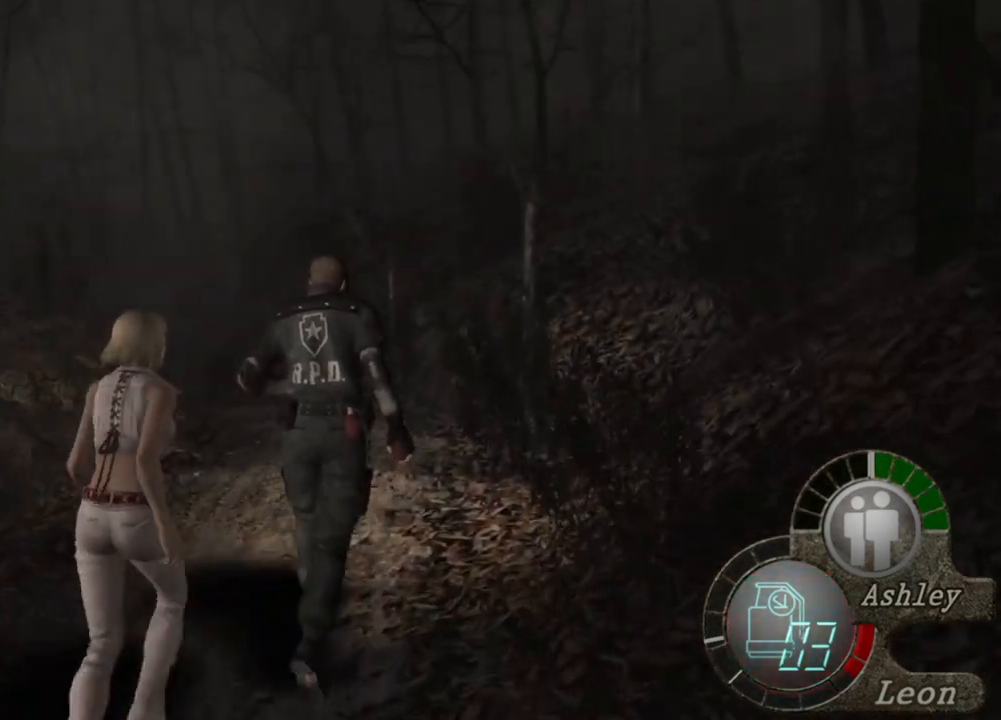
{"keys": ["shift", "w"], "mouse": [], "events": [[116, "a", "down"], [183, "a", "up"]]}
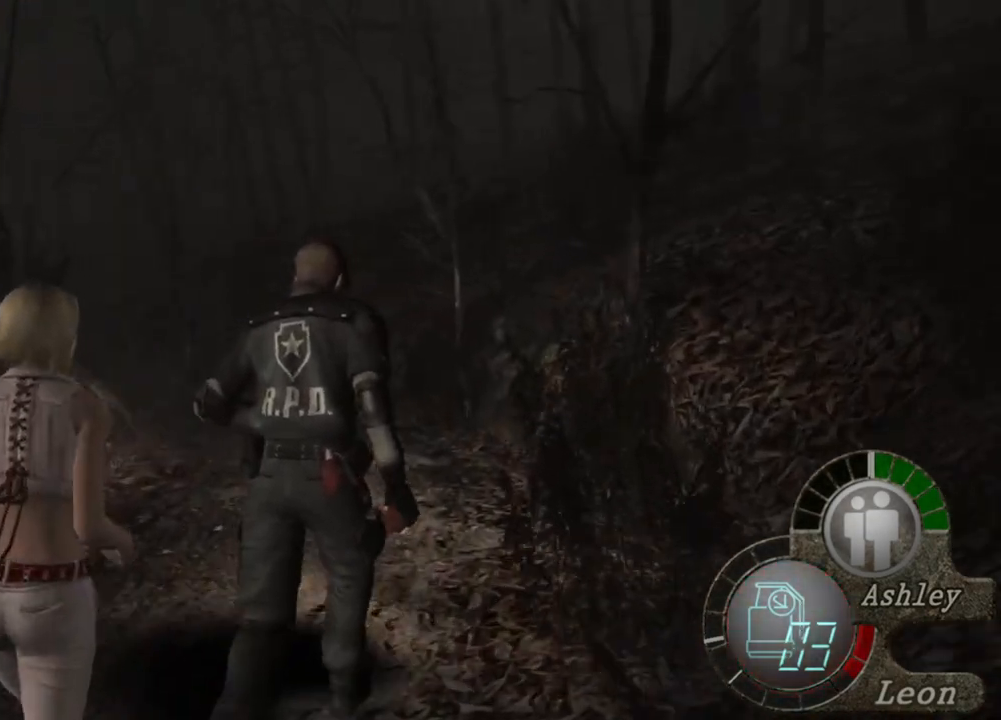
{"keys": ["shift", "w"], "mouse": [], "events": []}
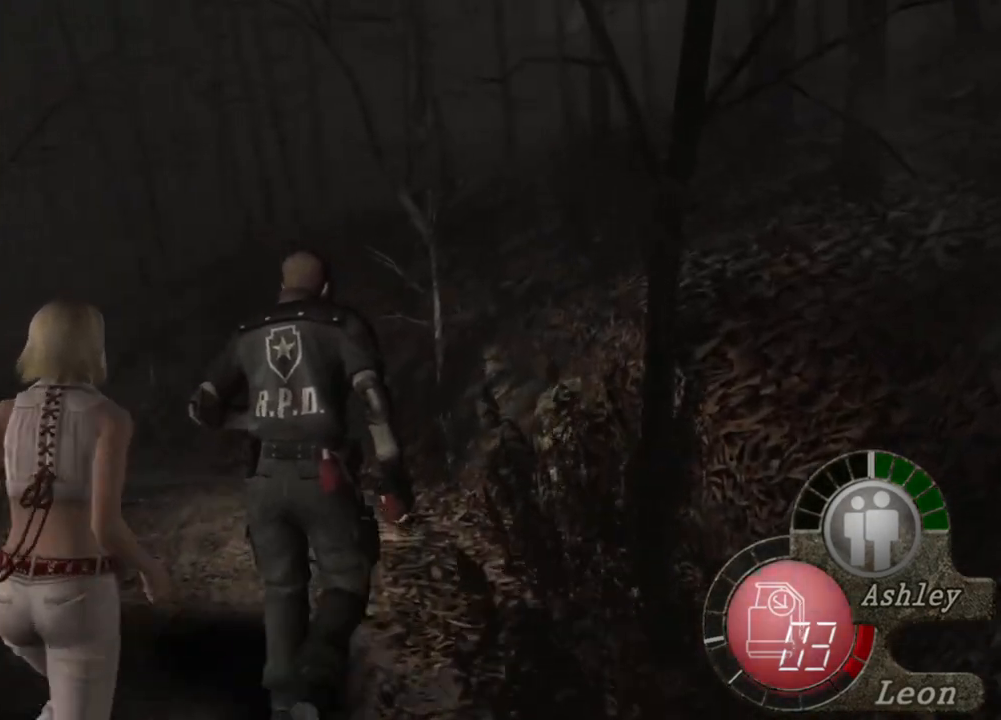
{"keys": ["shift", "w"], "mouse": [], "events": []}
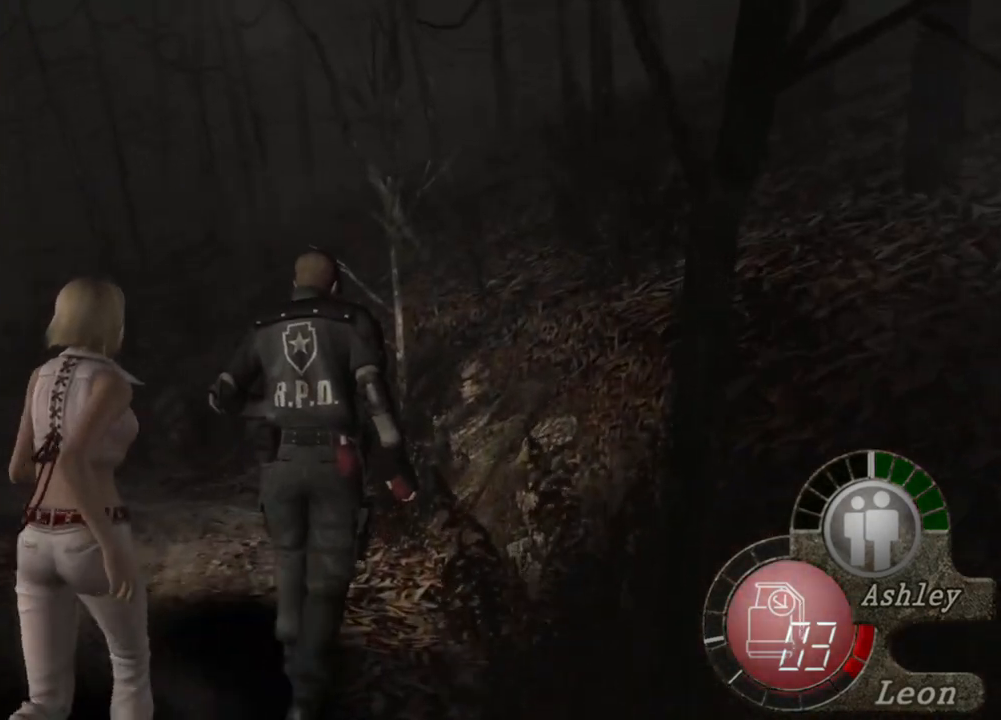
{"keys": ["shift", "w"], "mouse": [], "events": []}
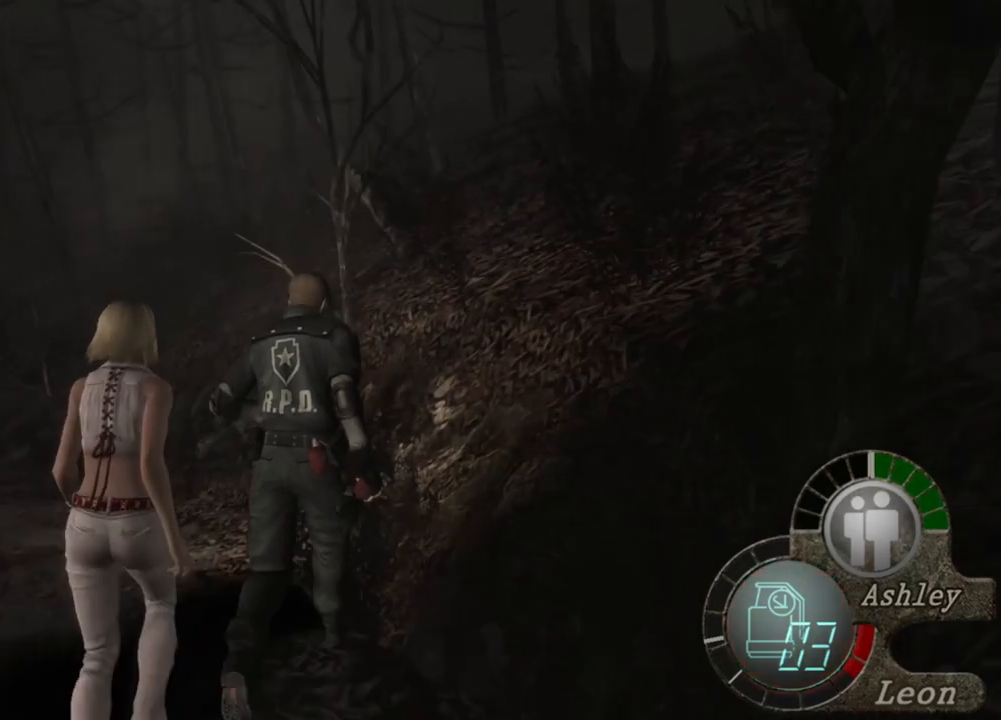
{"keys": ["shift", "w"], "mouse": [], "events": []}
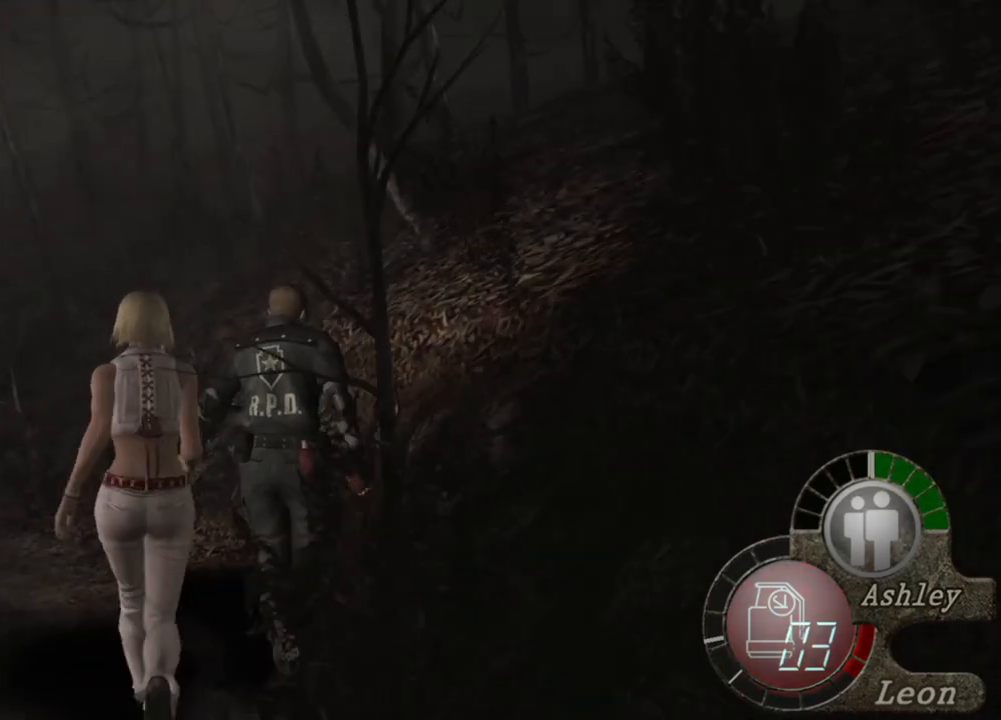
{"keys": ["shift", "w"], "mouse": [], "events": []}
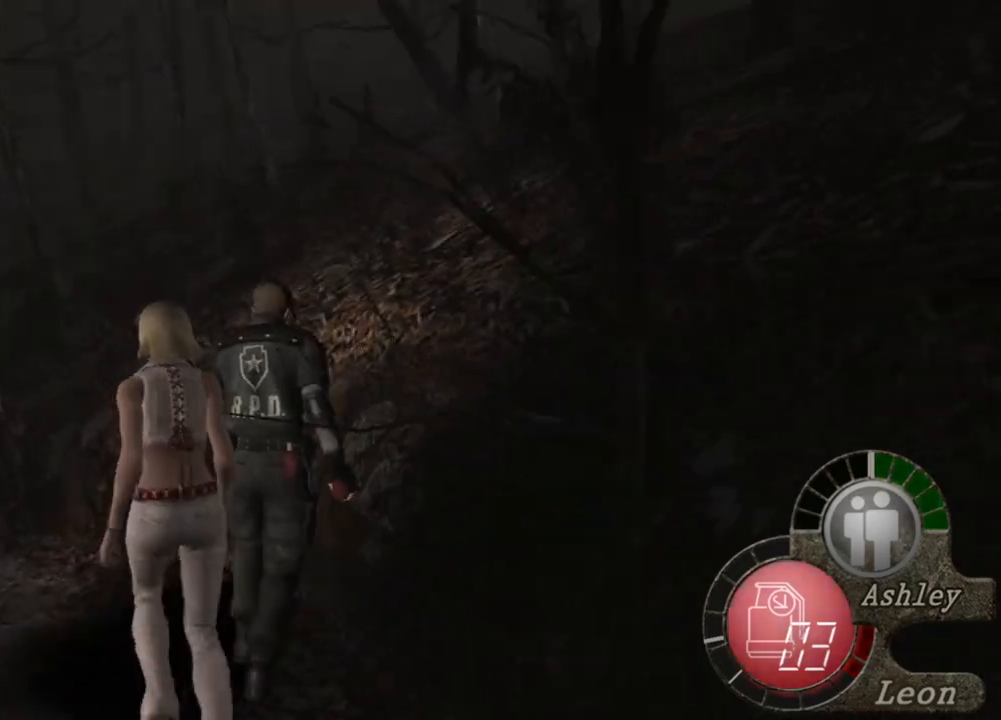
{"keys": ["shift", "w"], "mouse": [], "events": [[150, "a", "down"], [250, "a", "up"]]}
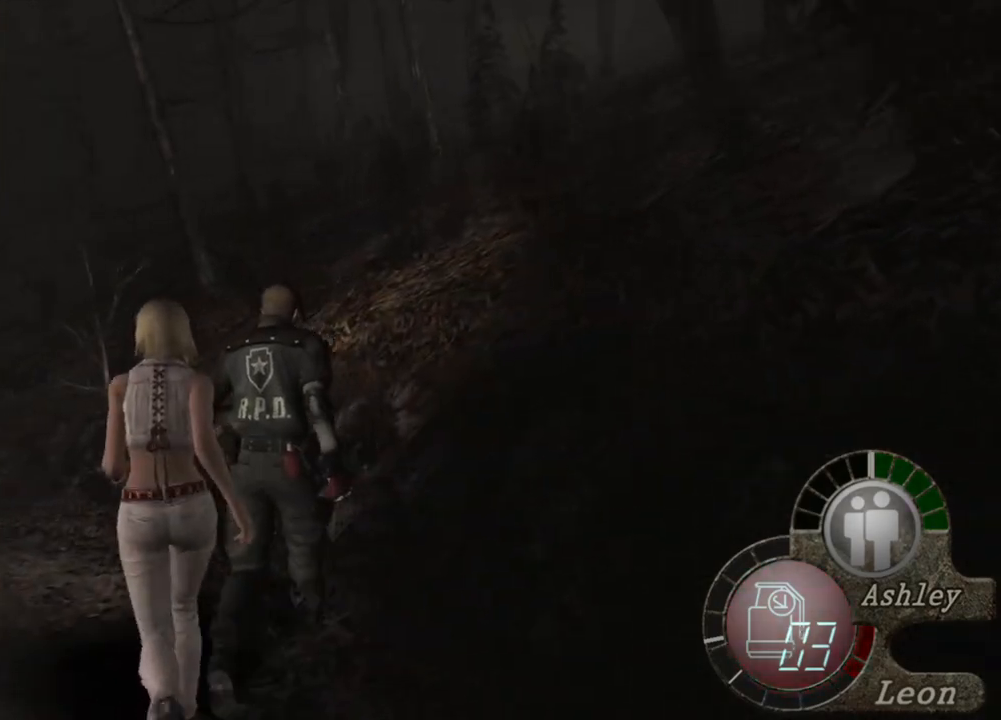
{"keys": ["shift", "w"], "mouse": [], "events": [[150, "a", "down"], [316, "a", "up"]]}
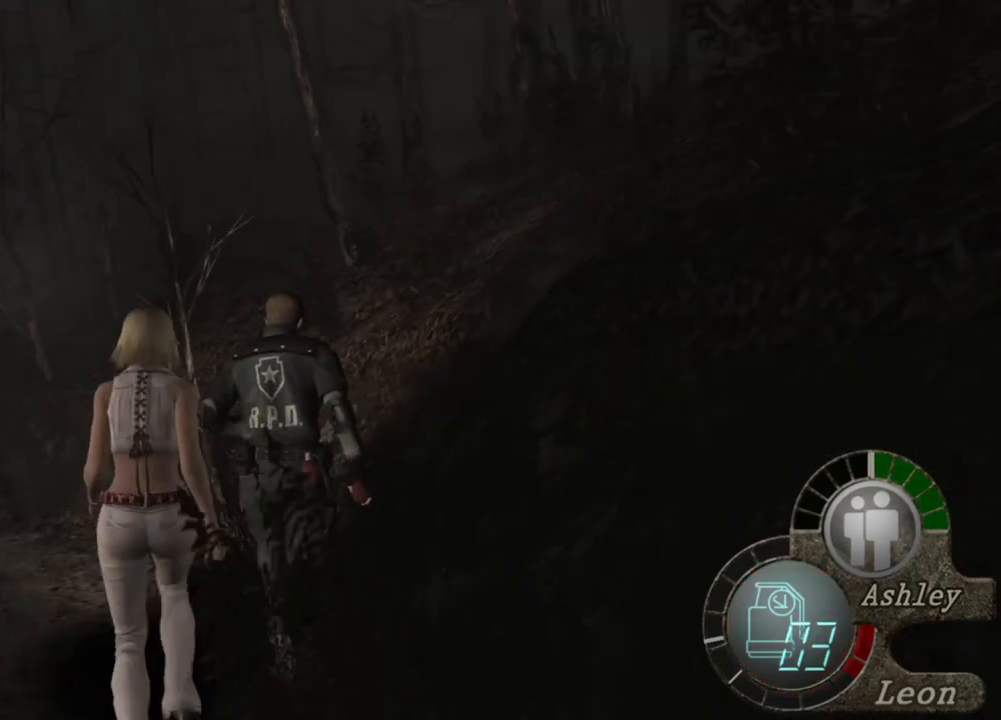
{"keys": ["shift", "w"], "mouse": [], "events": [[150, "a", "down"], [283, "a", "up"]]}
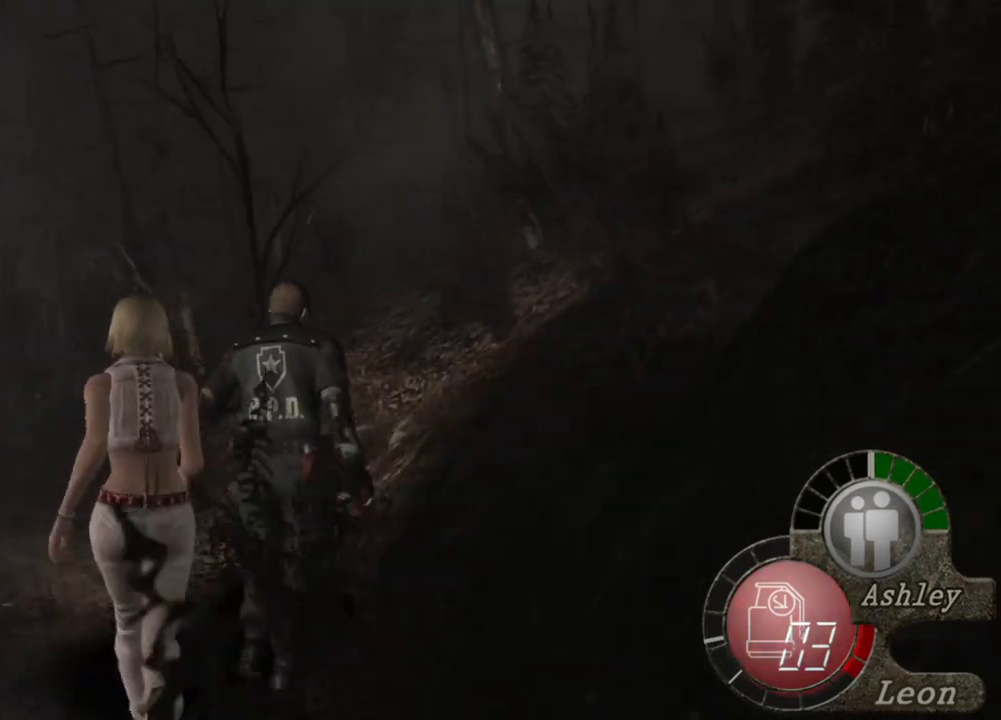
{"keys": ["a", "shift", "w"], "mouse": [], "events": [[416, "a", "down"]]}
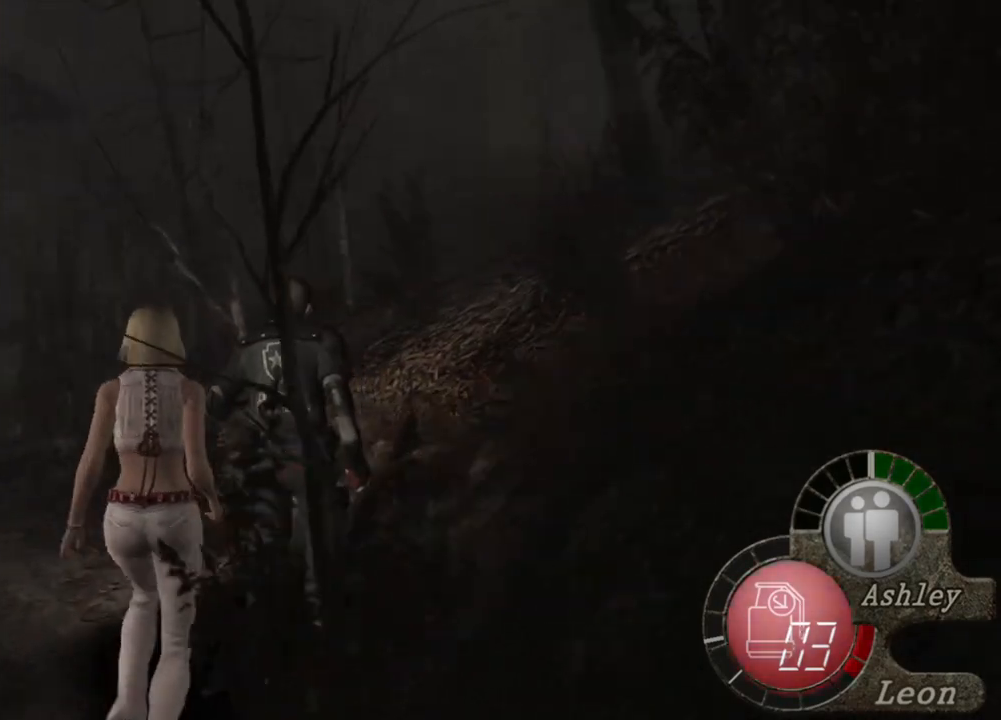
{"keys": ["a", "shift", "w"], "mouse": [], "events": [[50, "a", "up"], [383, "a", "down"]]}
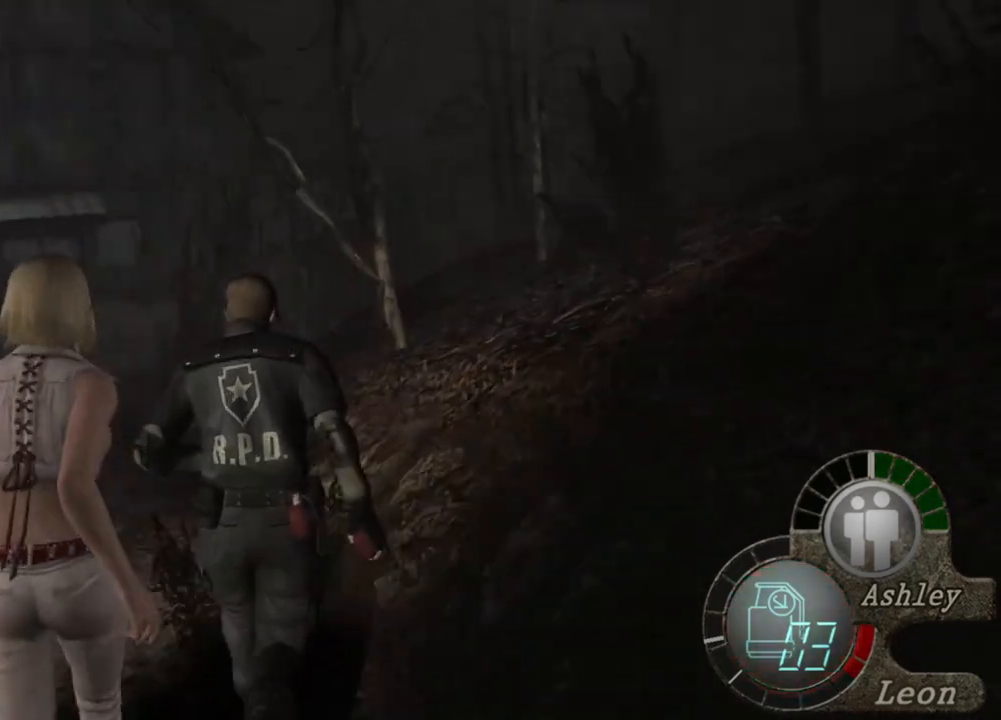
{"keys": ["a", "shift", "w"], "mouse": [], "events": [[50, "a", "up"], [316, "a", "down"]]}
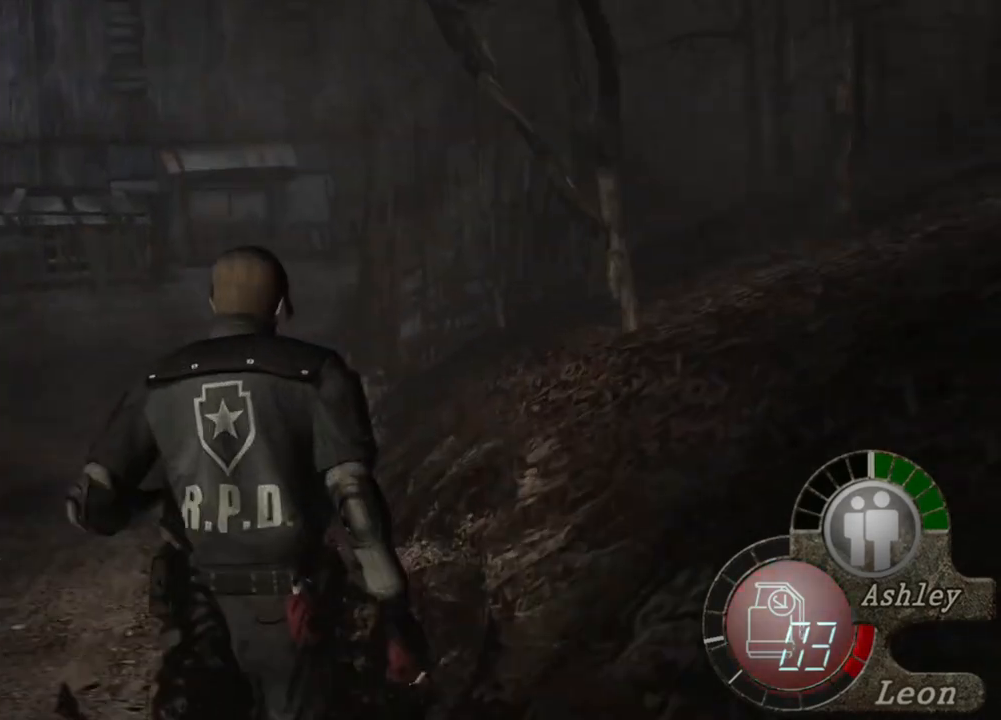
{"keys": ["a", "shift", "w"], "mouse": [], "events": [[16, "a", "up"], [316, "a", "down"]]}
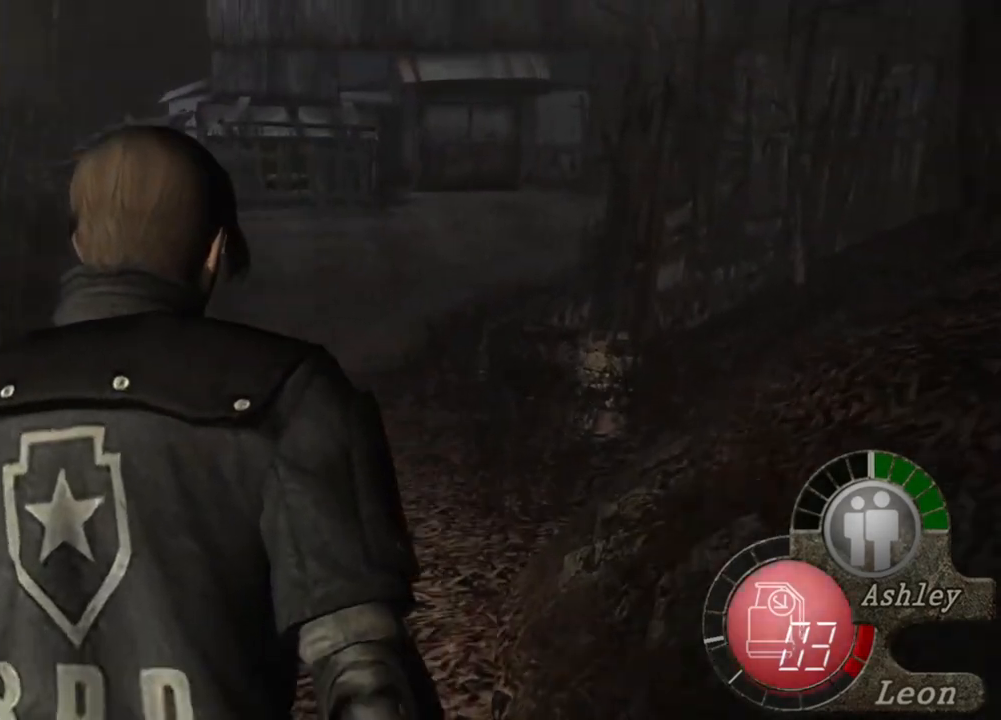
{"keys": ["a", "shift", "w"], "mouse": [], "events": [[50, "a", "up"], [483, "a", "down"]]}
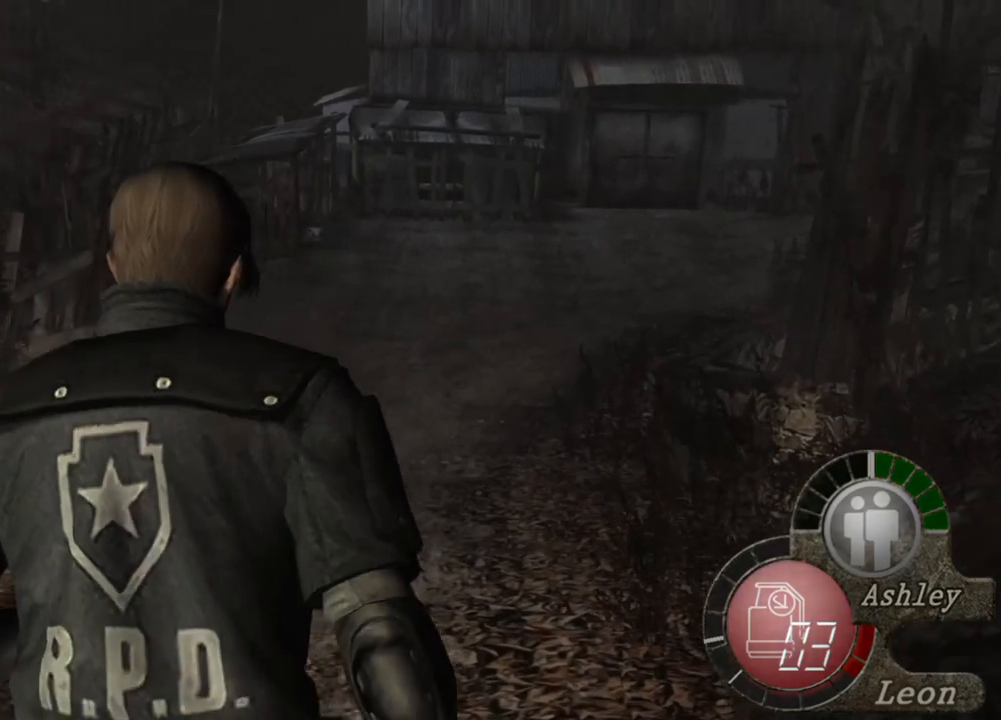
{"keys": ["shift", "w"], "mouse": [], "events": [[116, "a", "up"]]}
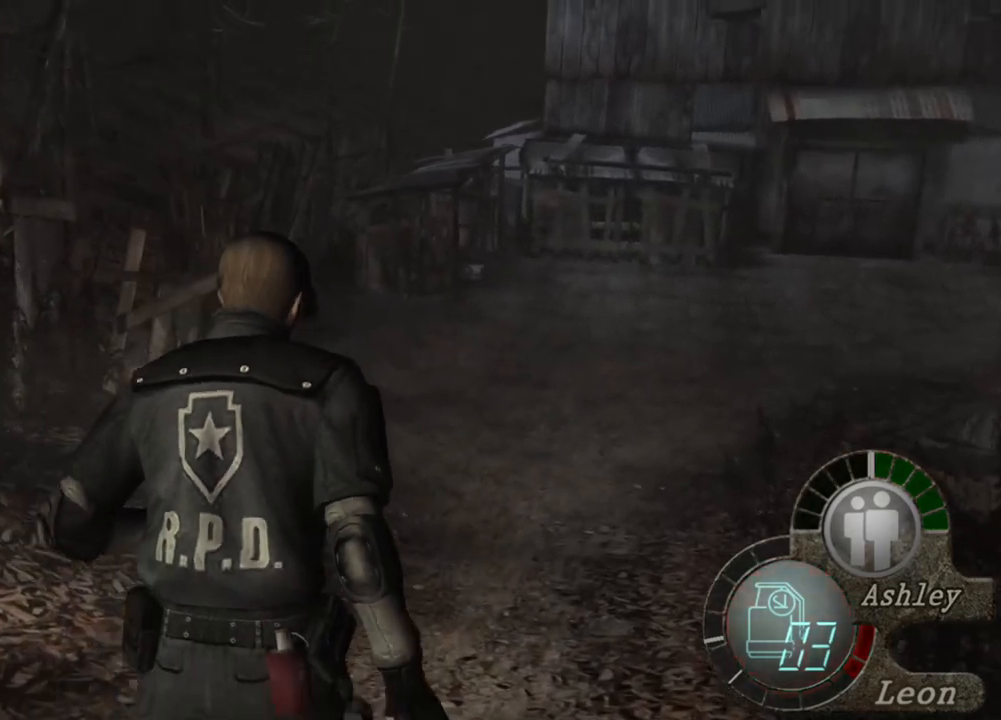
{"keys": ["shift", "w"], "mouse": [], "events": []}
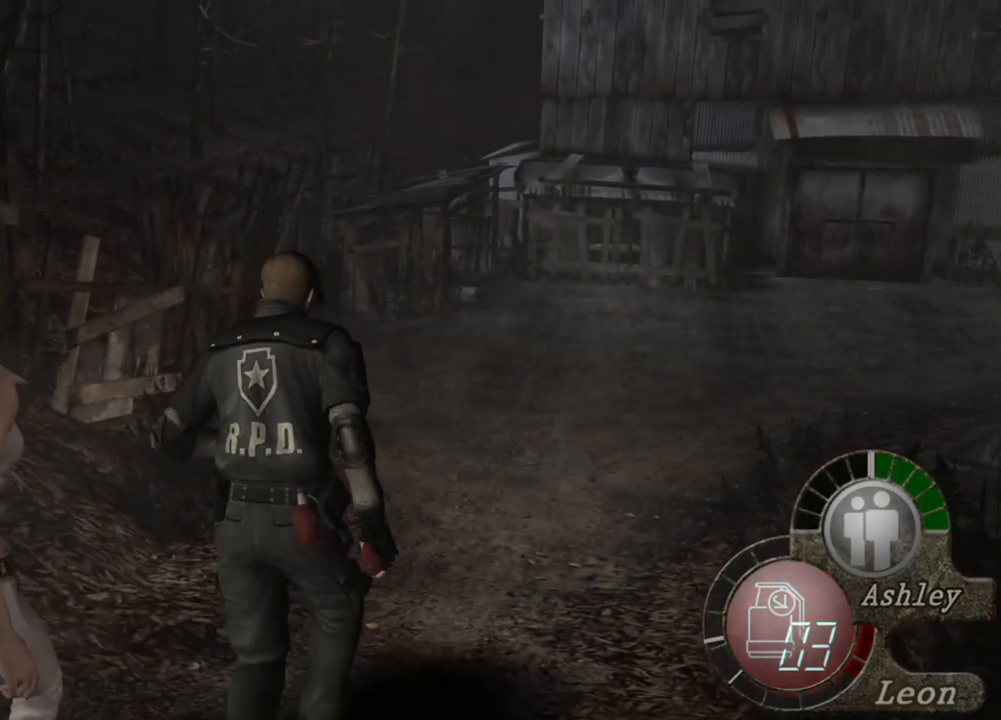
{"keys": ["shift", "w"], "mouse": [], "events": []}
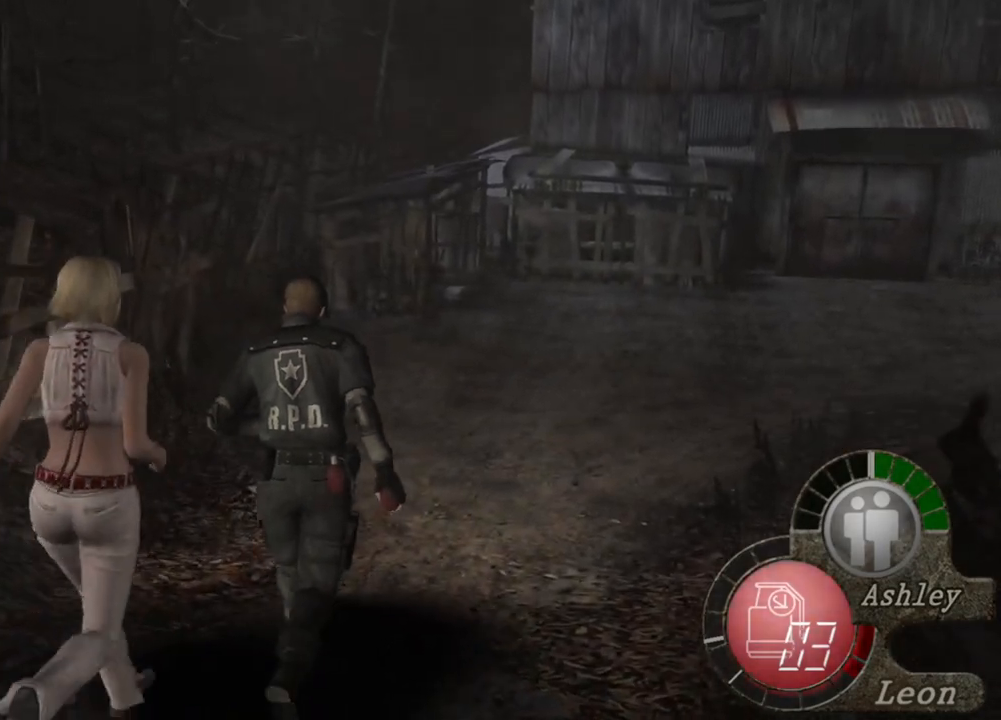
{"keys": ["shift", "w"], "mouse": [], "events": [[316, "a", "down"], [416, "a", "up"]]}
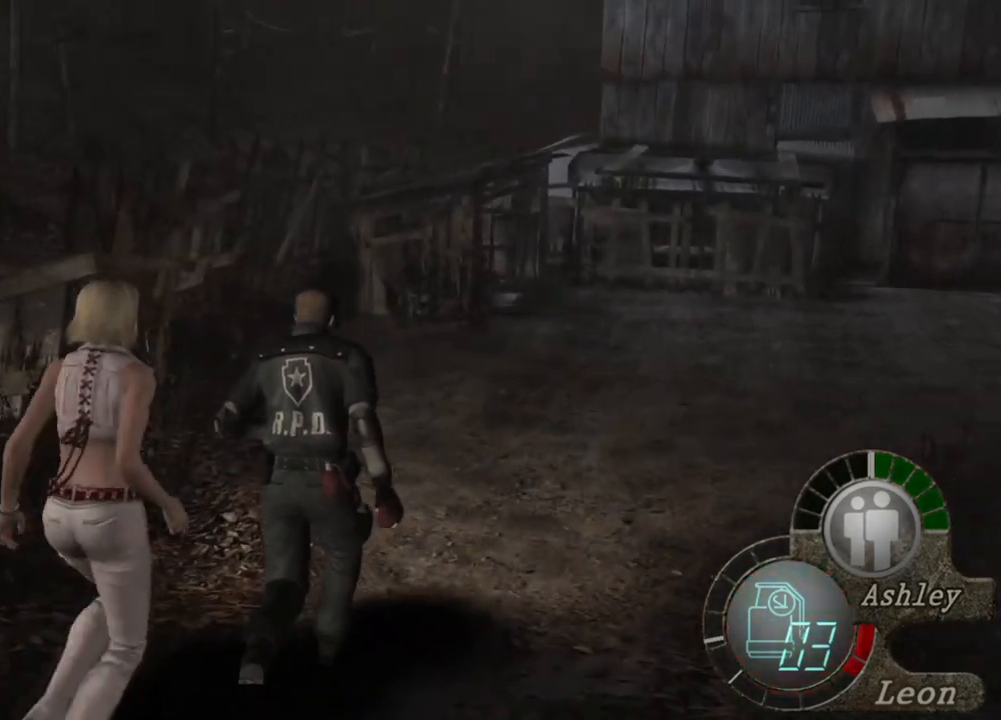
{"keys": ["shift", "w"], "mouse": [], "events": []}
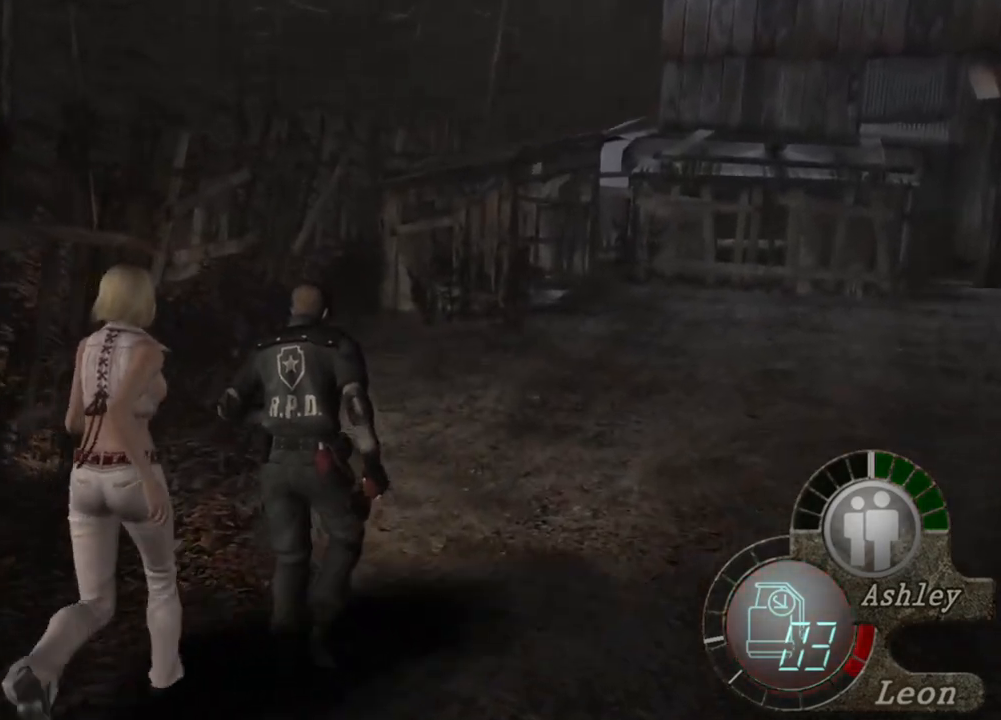
{"keys": ["shift", "w"], "mouse": [], "events": []}
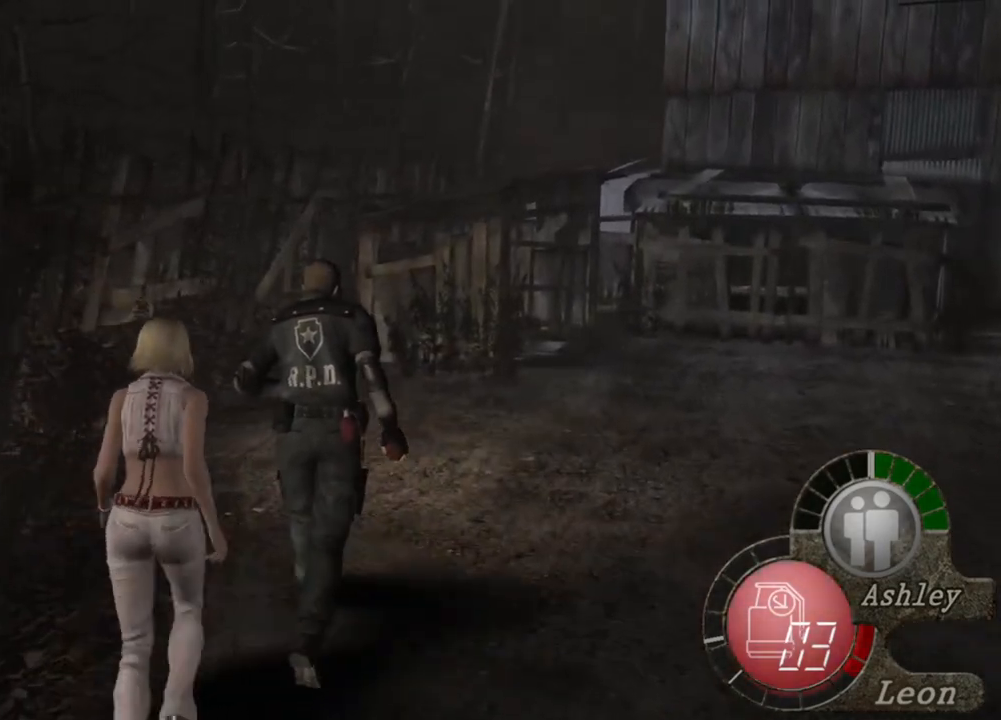
{"keys": ["shift", "w"], "mouse": [], "events": []}
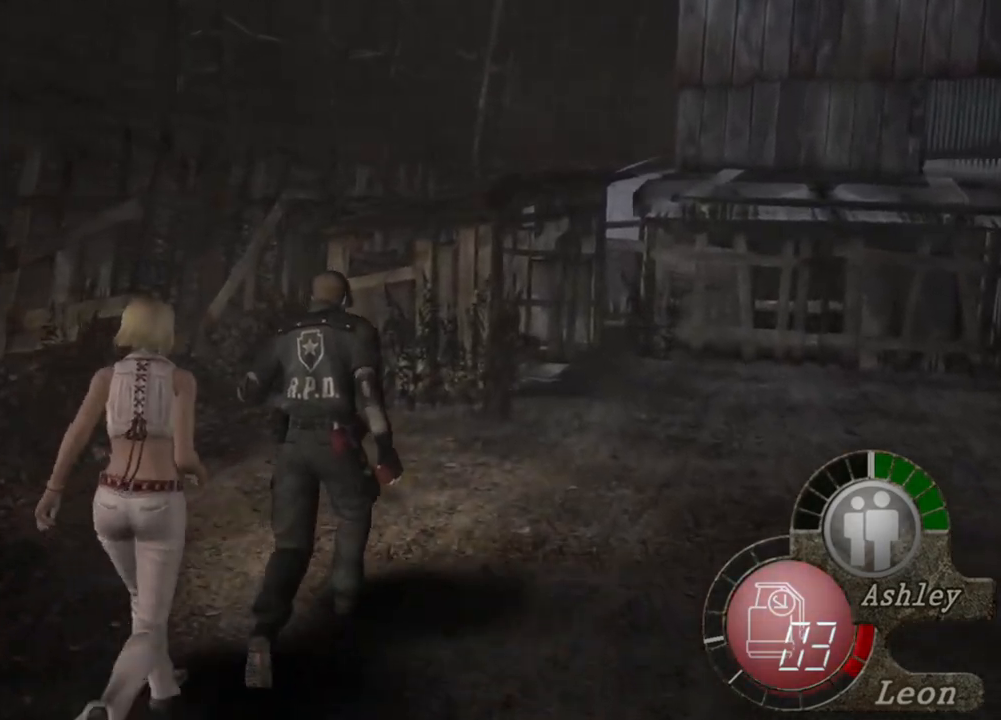
{"keys": ["shift", "w"], "mouse": [], "events": []}